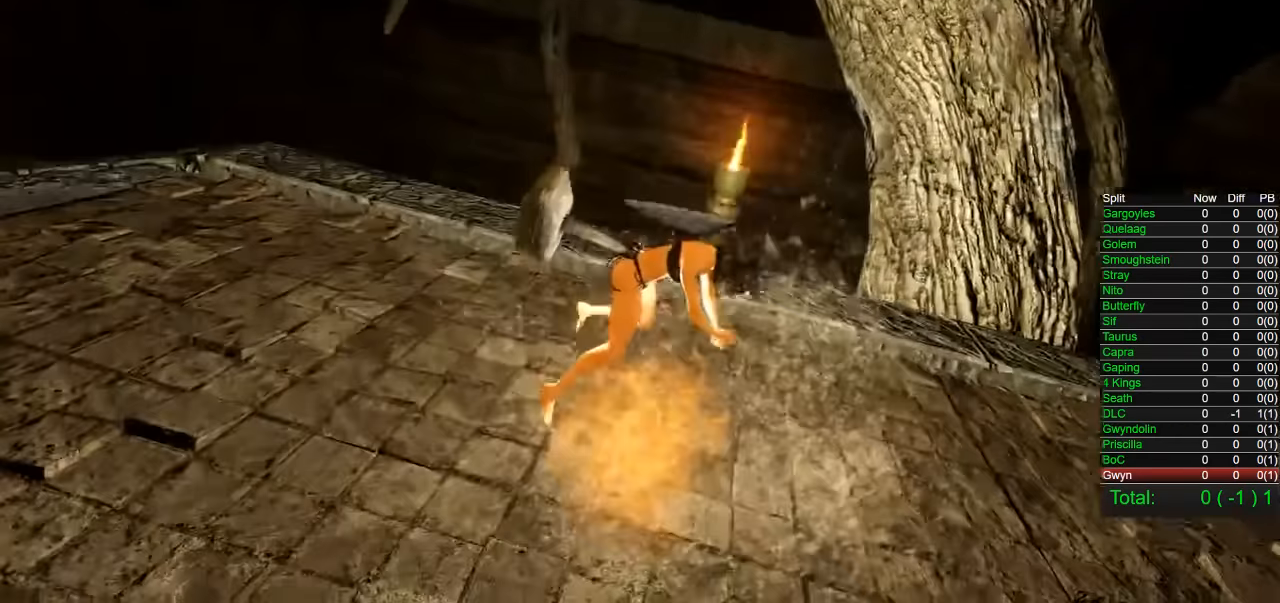
Gameplay with a controller (PlayStation layout); each line is a JSON object with the inputs held at the frame after it. "button_events" lists button changes between this image and that frame as [ms after this image, input, new state], when the widget could be followed in between (sticks are given only as held states).
{"buttons": [], "left_stick": "up", "right_stick": "center", "button_events": [[183, "START", "down"], [300, "START", "up"]]}
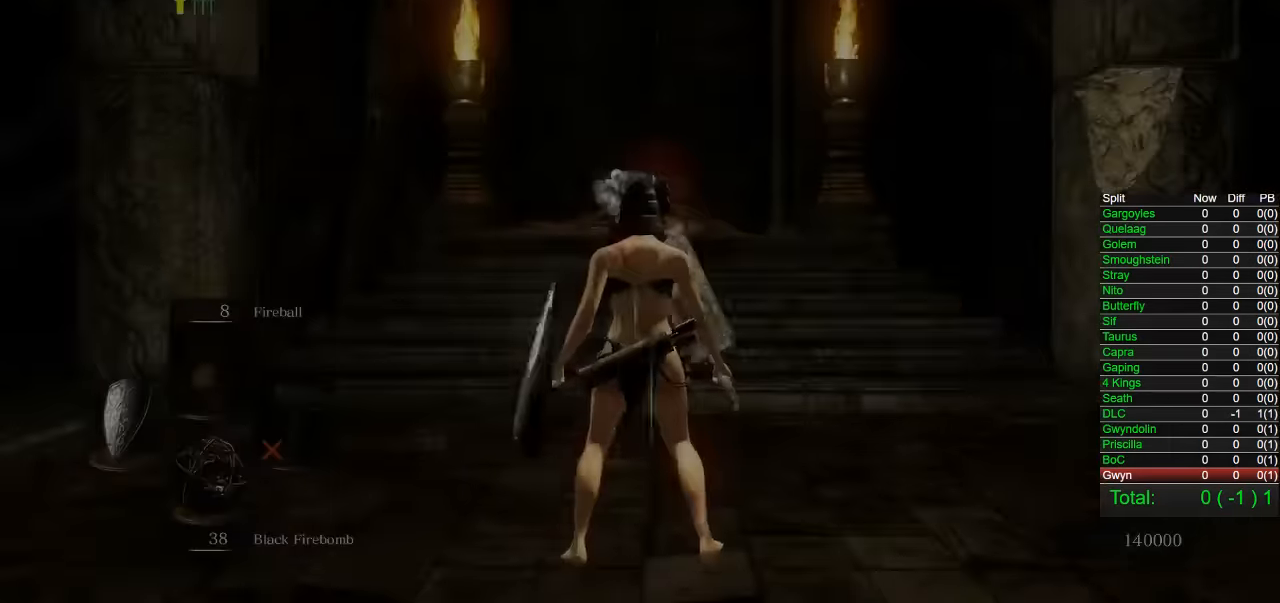
{"buttons": ["CIRCLE"], "left_stick": "up", "right_stick": "center", "button_events": [[417, "CIRCLE", "down"]]}
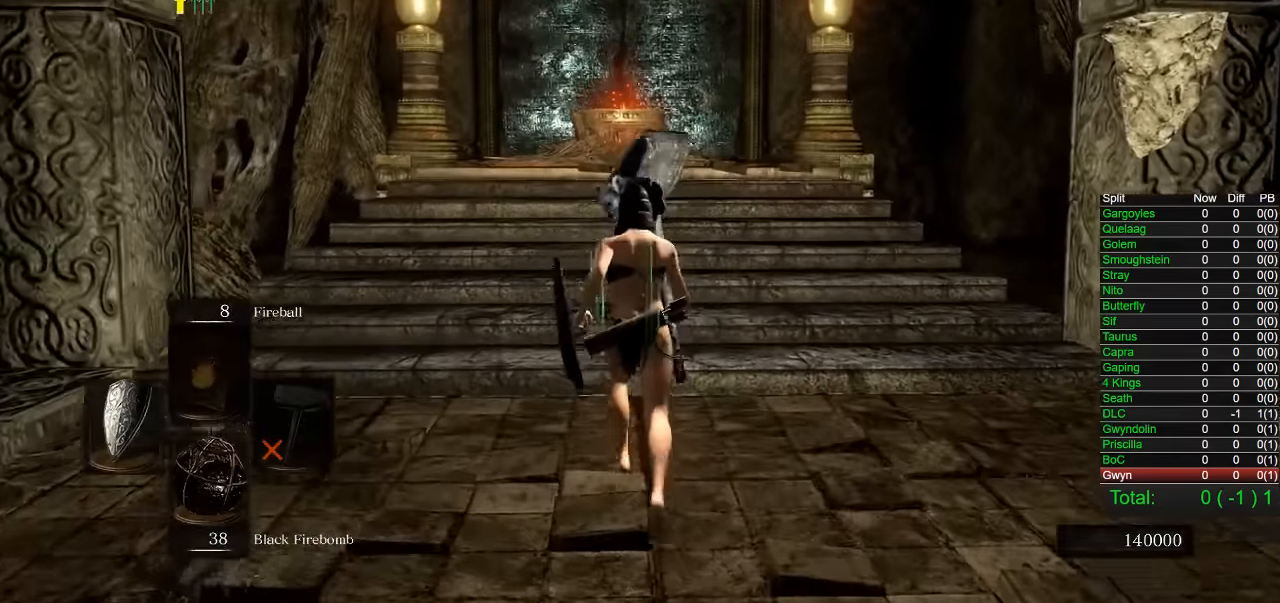
{"buttons": ["CIRCLE"], "left_stick": "up", "right_stick": "center", "button_events": [[367, "TRIANGLE", "down"], [483, "TRIANGLE", "up"]]}
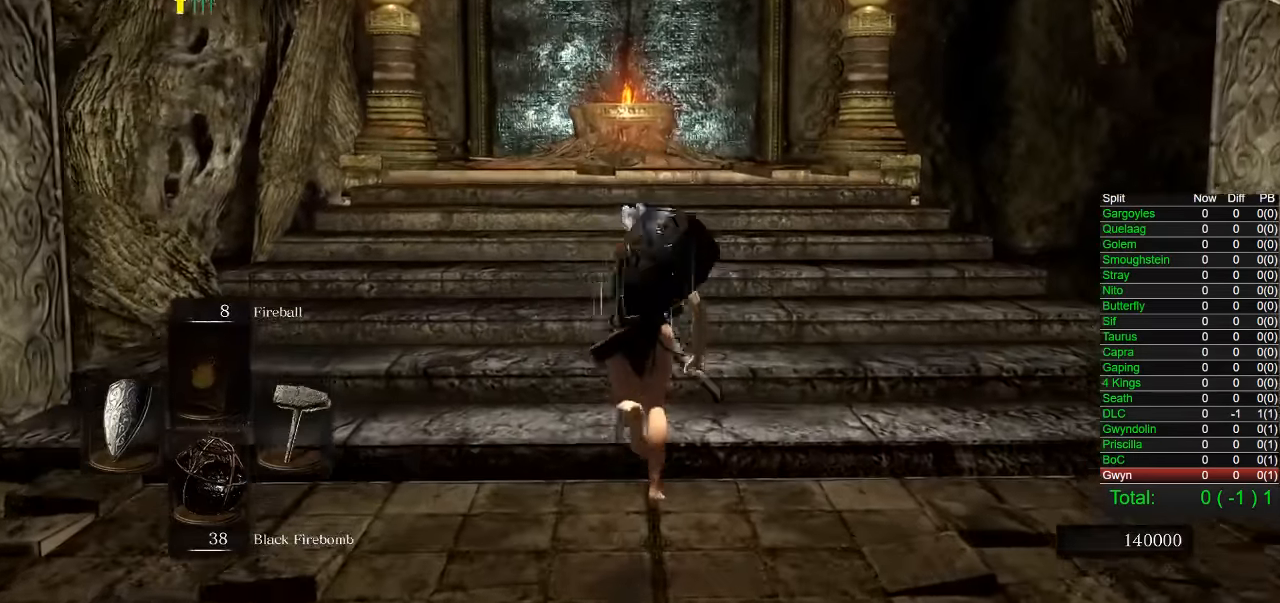
{"buttons": ["CIRCLE"], "left_stick": "up", "right_stick": "center", "button_events": []}
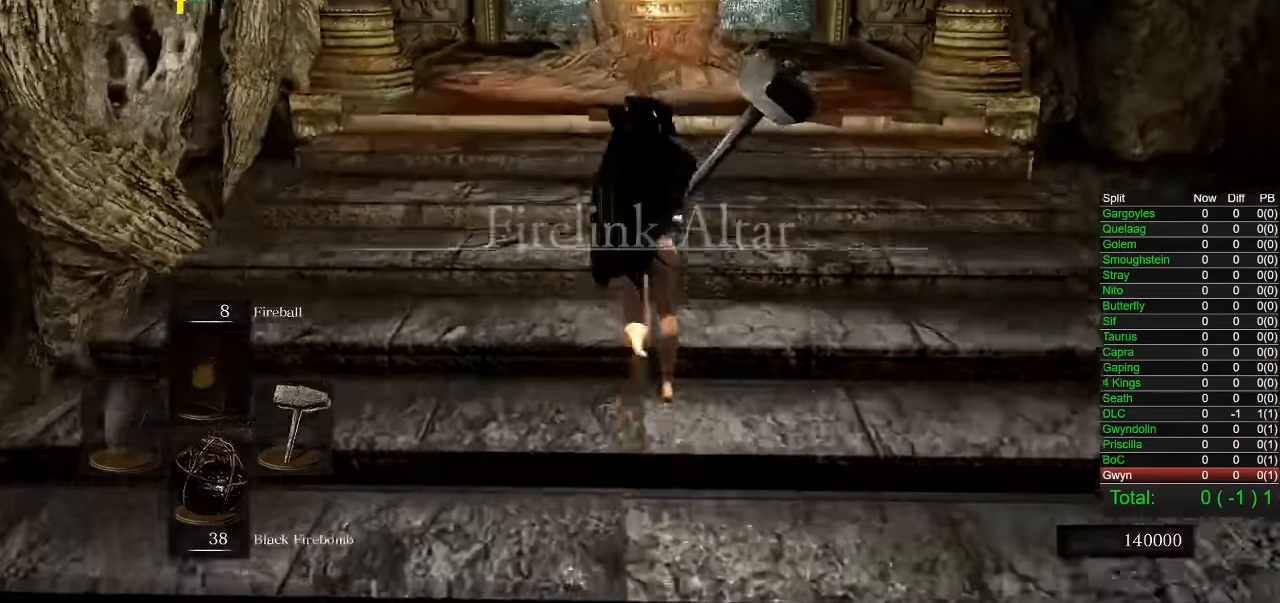
{"buttons": ["DPAD_RIGHT"], "left_stick": "up", "right_stick": "center", "button_events": [[133, "START", "down"], [283, "START", "up"], [433, "CIRCLE", "up"], [450, "DPAD_RIGHT", "down"]]}
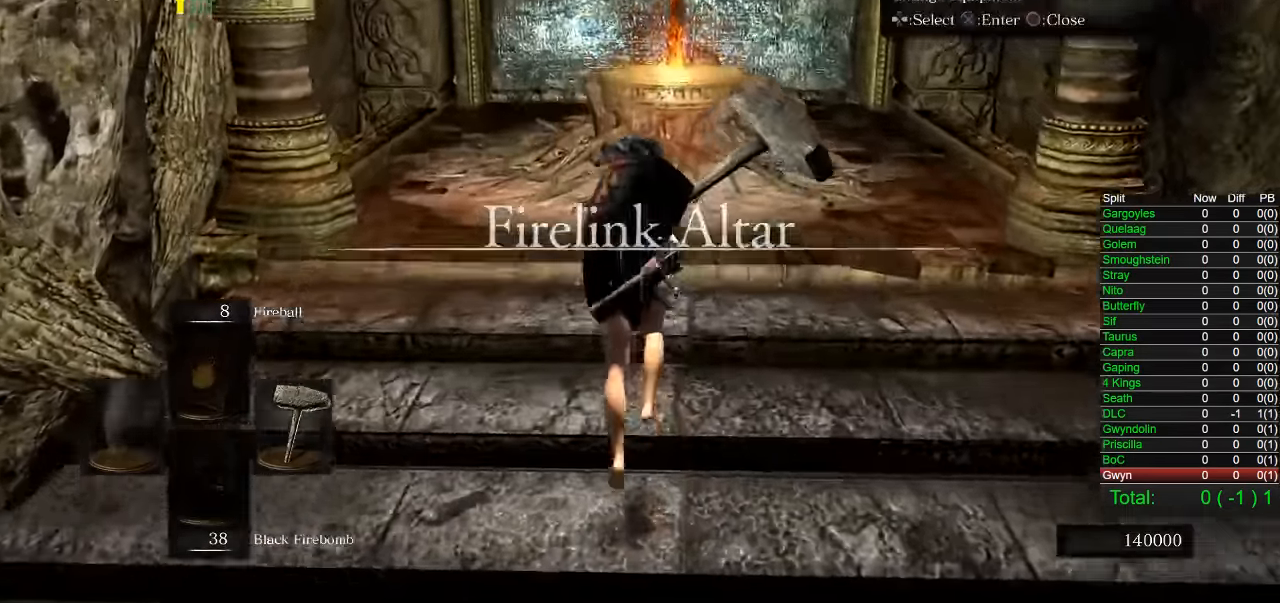
{"buttons": ["DPAD_DOWN"], "left_stick": "center", "right_stick": "center", "button_events": [[67, "CROSS", "down"], [117, "DPAD_RIGHT", "up"], [183, "CROSS", "up"], [433, "DPAD_DOWN", "down"]]}
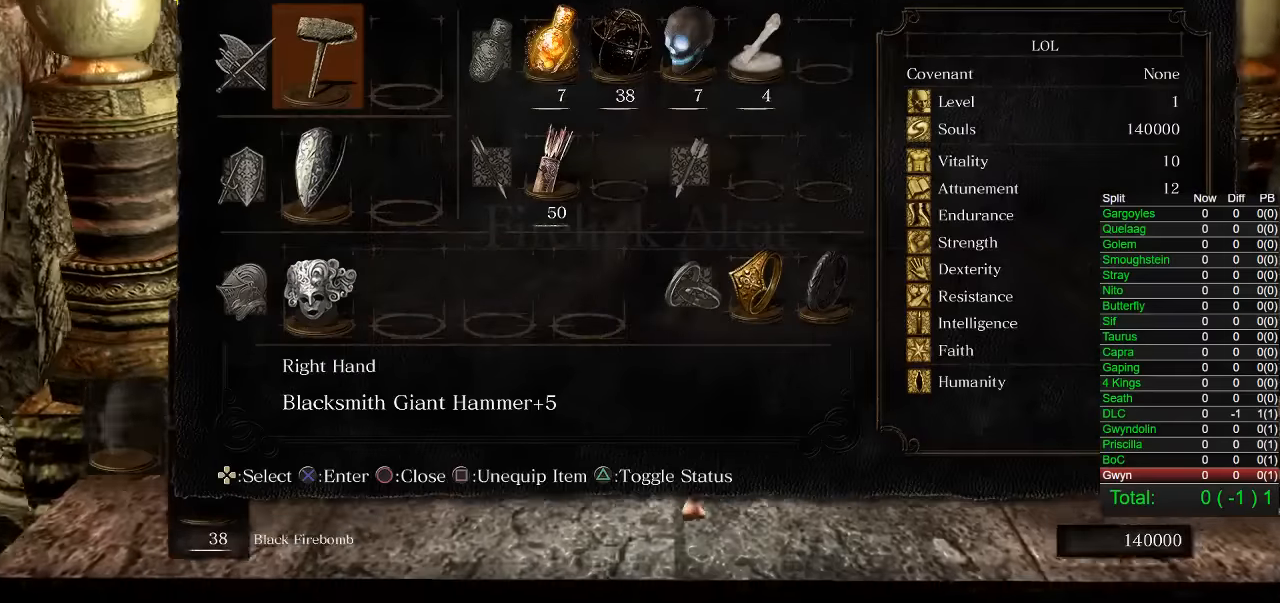
{"buttons": [], "left_stick": "center", "right_stick": "center", "button_events": [[33, "DPAD_DOWN", "up"], [317, "DPAD_LEFT", "down"], [417, "DPAD_LEFT", "up"]]}
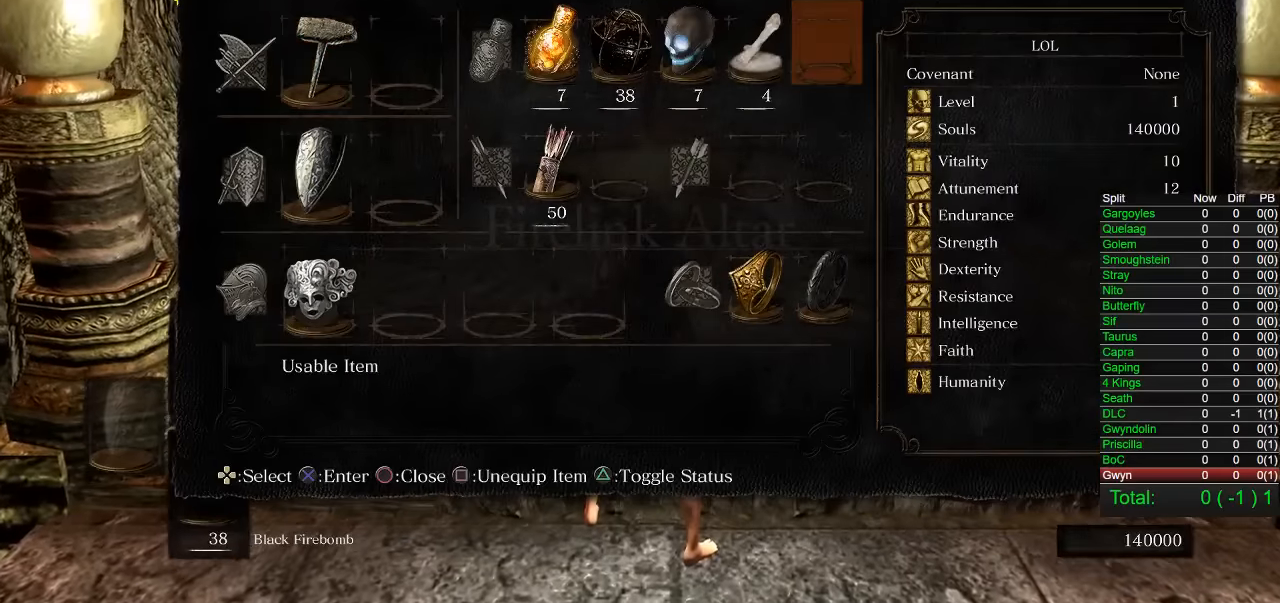
{"buttons": ["DPAD_LEFT"], "left_stick": "center", "right_stick": "center", "button_events": [[100, "DPAD_DOWN", "down"], [183, "DPAD_DOWN", "up"], [267, "DPAD_DOWN", "down"], [350, "DPAD_DOWN", "up"], [467, "DPAD_LEFT", "down"]]}
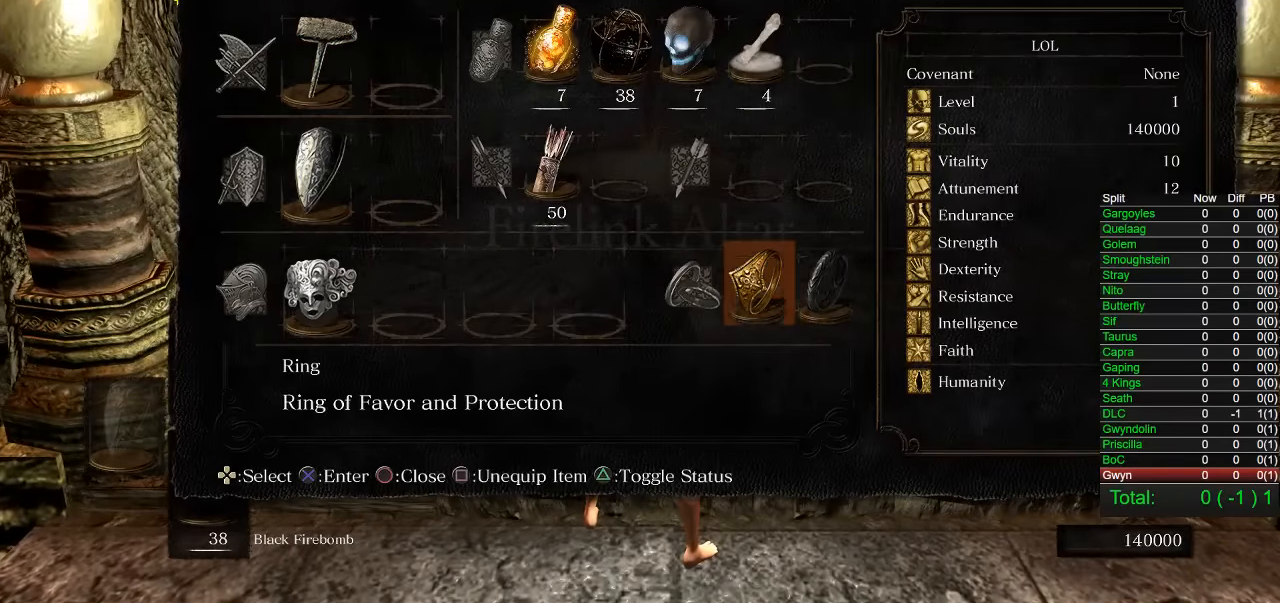
{"buttons": ["DPAD_UP"], "left_stick": "center", "right_stick": "center", "button_events": [[67, "DPAD_LEFT", "up"], [100, "CROSS", "down"], [200, "CROSS", "up"], [417, "DPAD_UP", "down"]]}
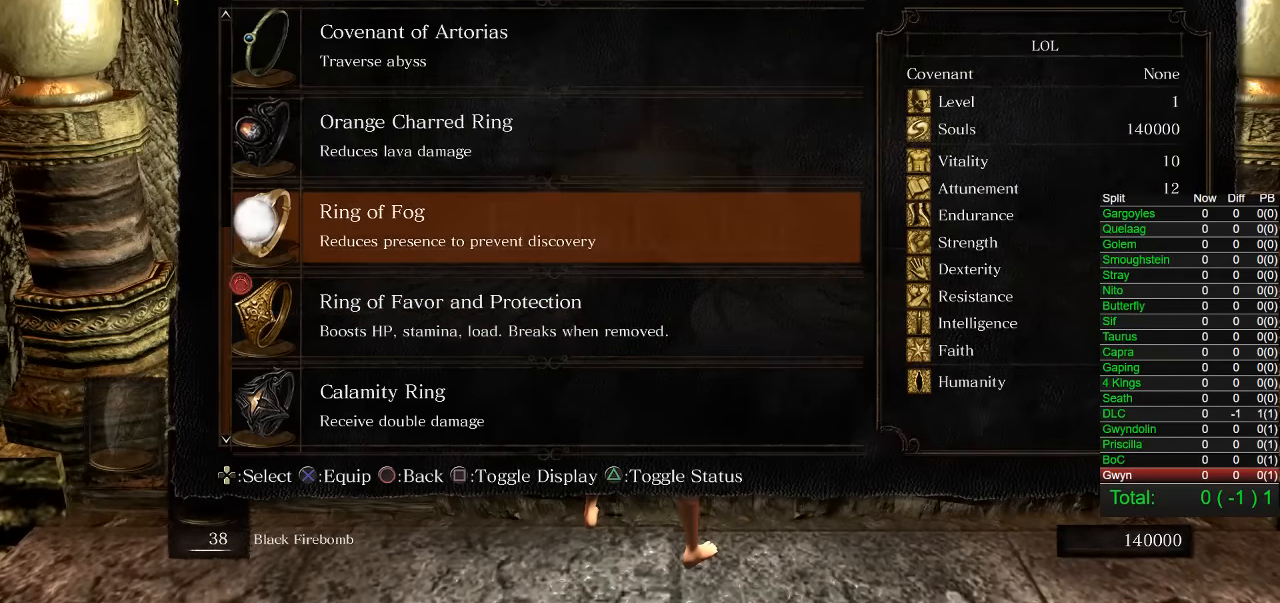
{"buttons": ["DPAD_UP"], "left_stick": "center", "right_stick": "center", "button_events": [[33, "DPAD_UP", "up"], [117, "DPAD_UP", "down"], [200, "DPAD_UP", "up"], [283, "DPAD_UP", "down"], [383, "DPAD_UP", "up"], [467, "DPAD_UP", "down"]]}
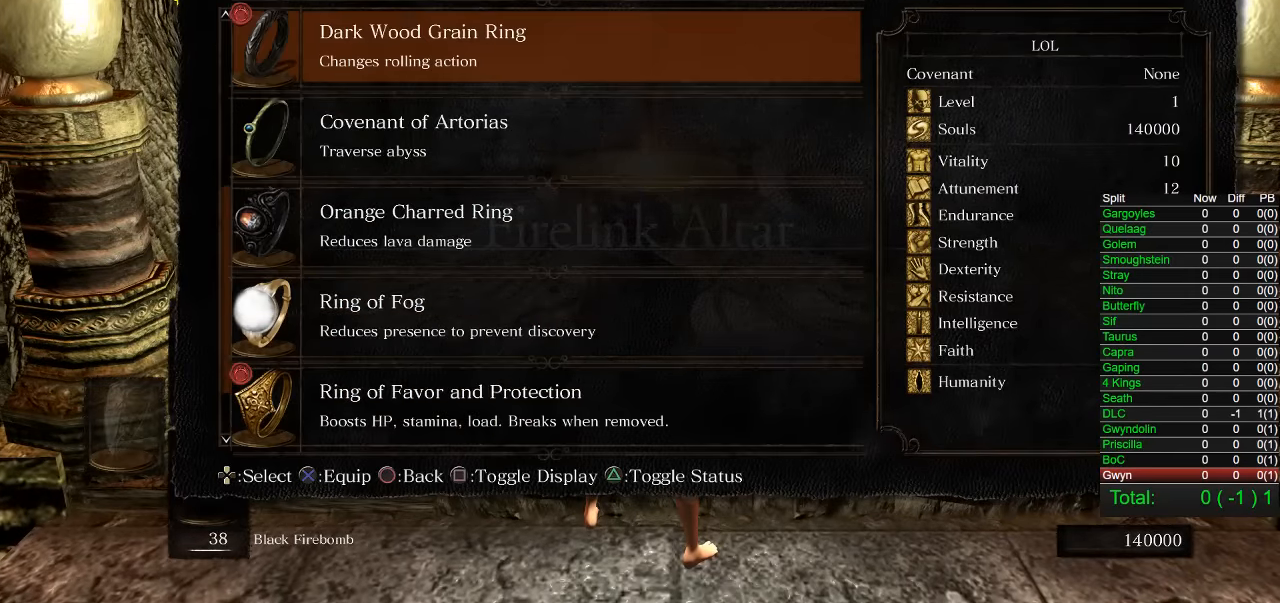
{"buttons": [], "left_stick": "center", "right_stick": "center", "button_events": [[83, "DPAD_UP", "up"], [167, "DPAD_UP", "down"], [283, "DPAD_UP", "up"], [383, "DPAD_UP", "down"], [500, "DPAD_UP", "up"]]}
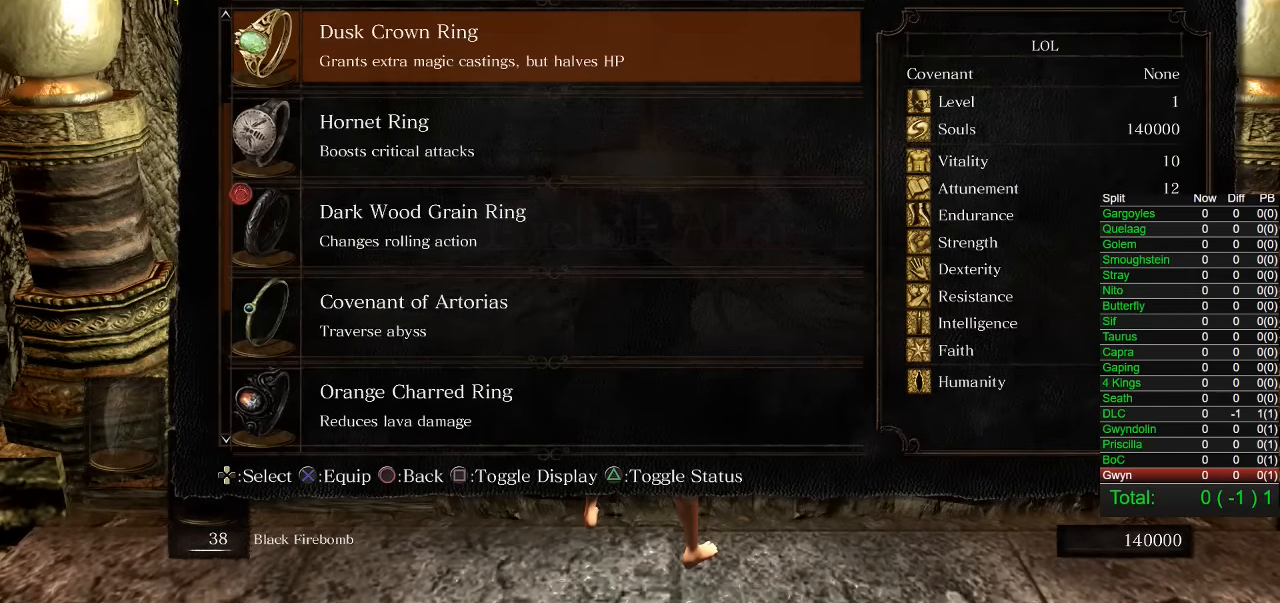
{"buttons": [], "left_stick": "center", "right_stick": "center", "button_events": [[150, "DPAD_UP", "down"], [283, "DPAD_UP", "up"]]}
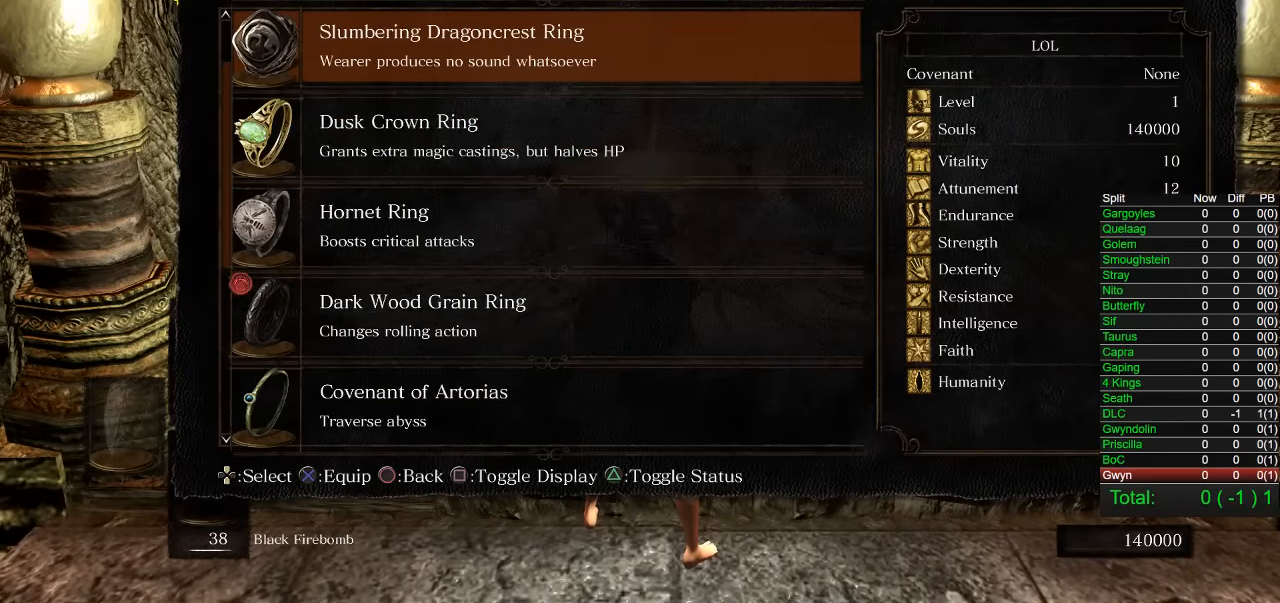
{"buttons": [], "left_stick": "center", "right_stick": "center", "button_events": [[67, "DPAD_UP", "down"], [167, "DPAD_UP", "up"], [383, "CROSS", "down"], [483, "CROSS", "up"]]}
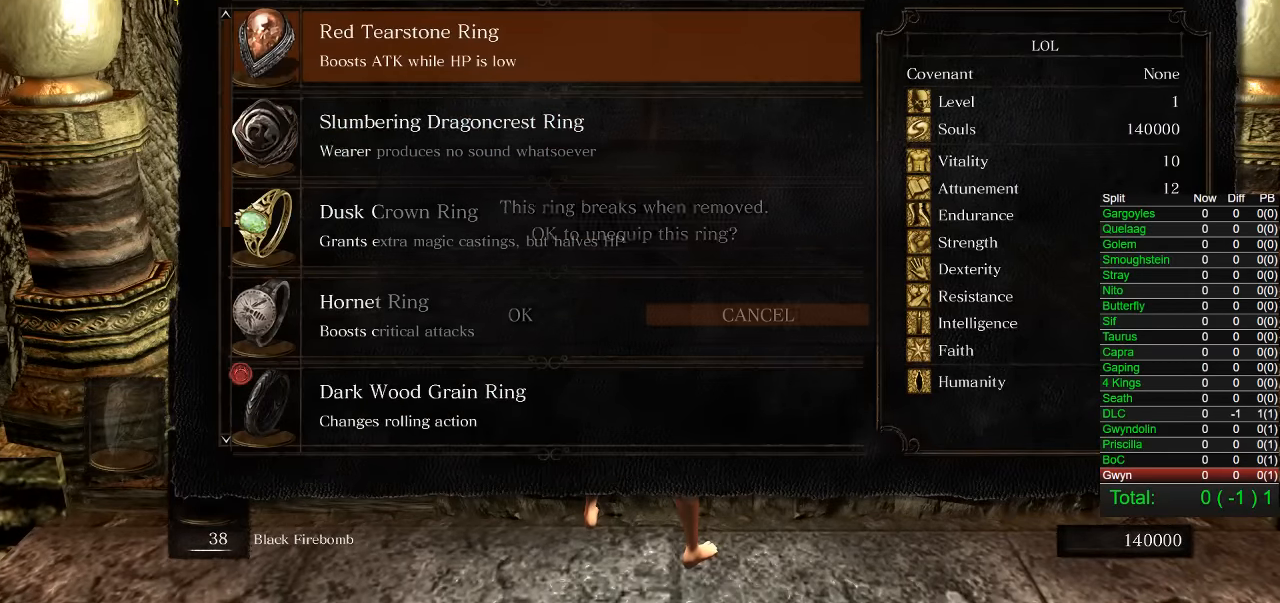
{"buttons": ["CROSS"], "left_stick": "center", "right_stick": "center", "button_events": [[317, "DPAD_LEFT", "down"], [417, "DPAD_LEFT", "up"], [433, "CROSS", "down"]]}
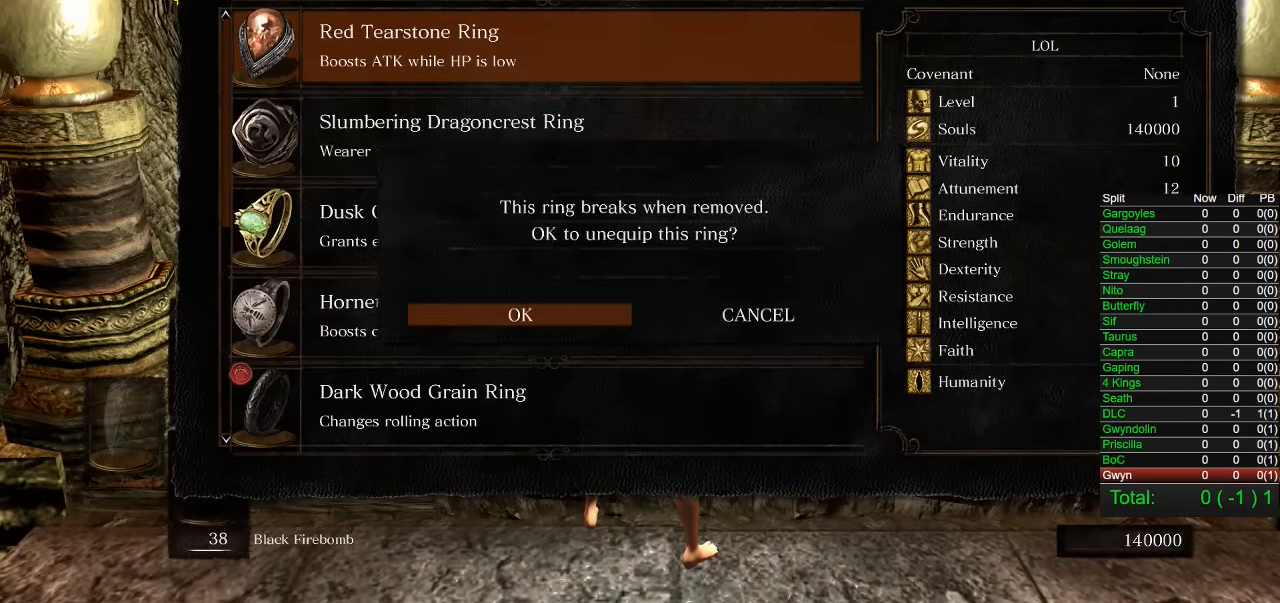
{"buttons": [], "left_stick": "center", "right_stick": "center", "button_events": [[33, "CROSS", "up"]]}
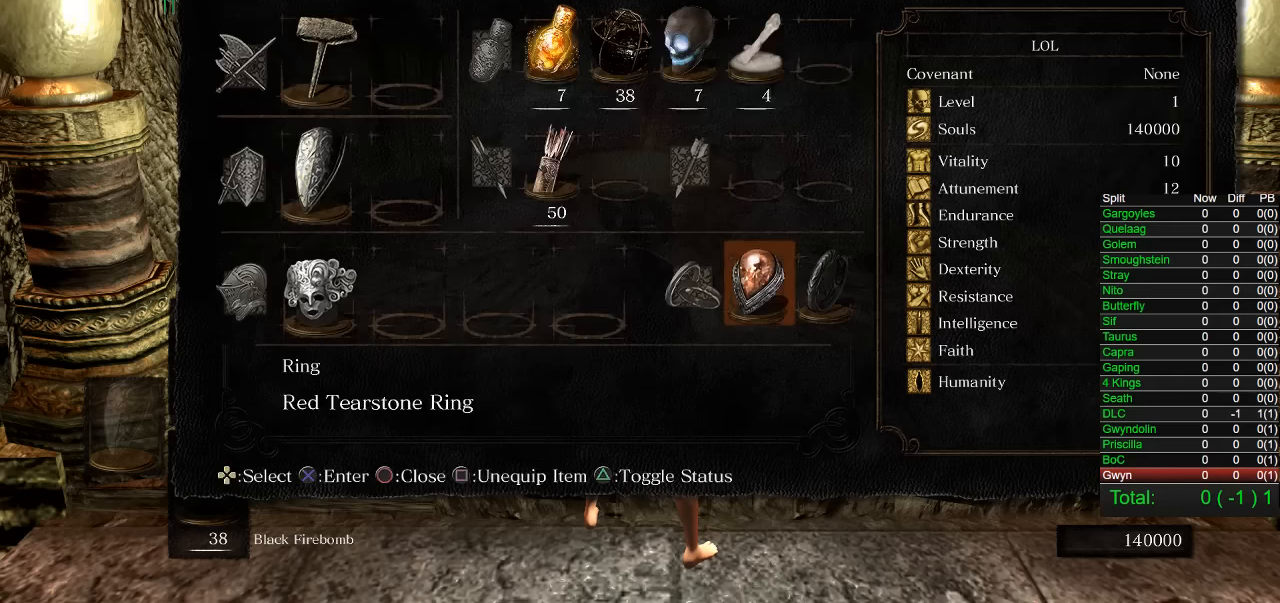
{"buttons": ["DPAD_RIGHT"], "left_stick": "center", "right_stick": "center", "button_events": [[250, "DPAD_RIGHT", "down"], [367, "DPAD_RIGHT", "up"], [434, "DPAD_RIGHT", "down"]]}
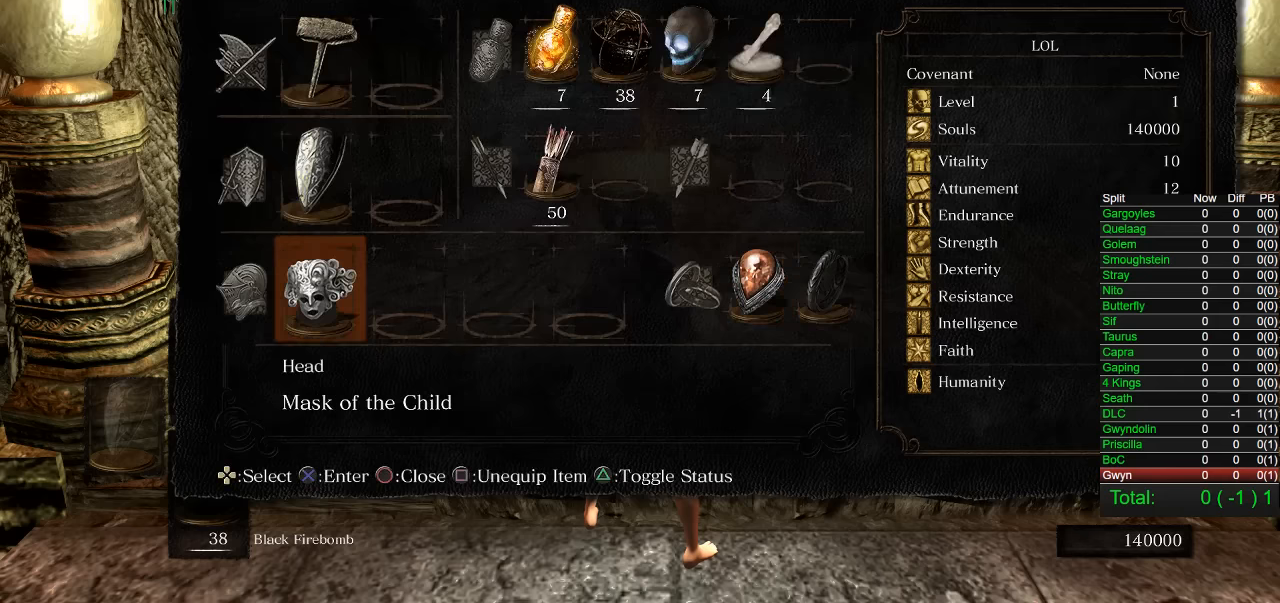
{"buttons": [], "left_stick": "center", "right_stick": "center", "button_events": [[34, "DPAD_RIGHT", "up"], [184, "DPAD_UP", "down"], [300, "DPAD_UP", "up"], [384, "DPAD_UP", "down"], [484, "DPAD_UP", "up"]]}
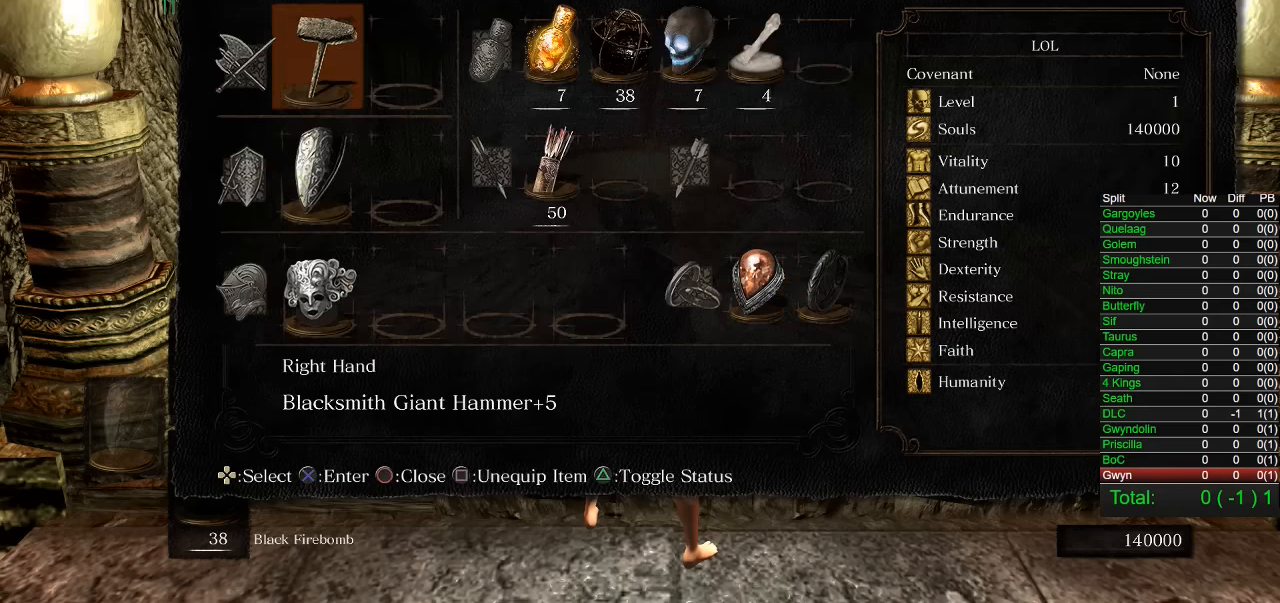
{"buttons": [], "left_stick": "center", "right_stick": "center", "button_events": [[150, "DPAD_RIGHT", "down"], [300, "DPAD_RIGHT", "up"], [367, "DPAD_RIGHT", "down"], [467, "DPAD_RIGHT", "up"]]}
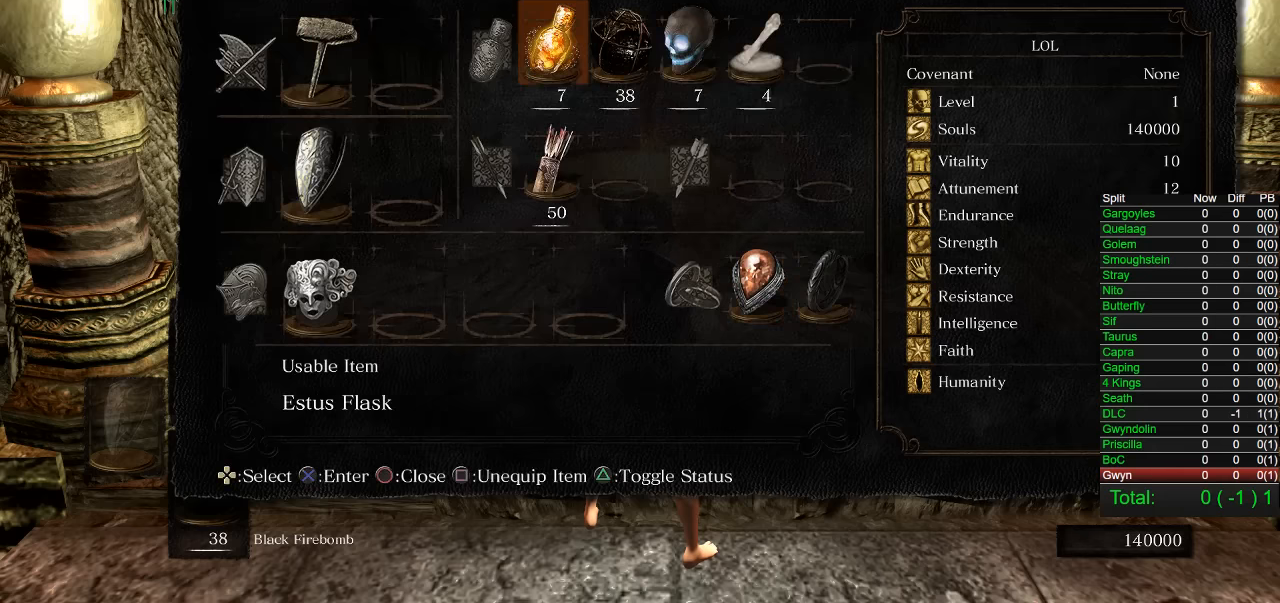
{"buttons": ["CROSS"], "left_stick": "center", "right_stick": "center", "button_events": [[50, "DPAD_RIGHT", "down"], [150, "DPAD_RIGHT", "up"], [467, "CROSS", "down"]]}
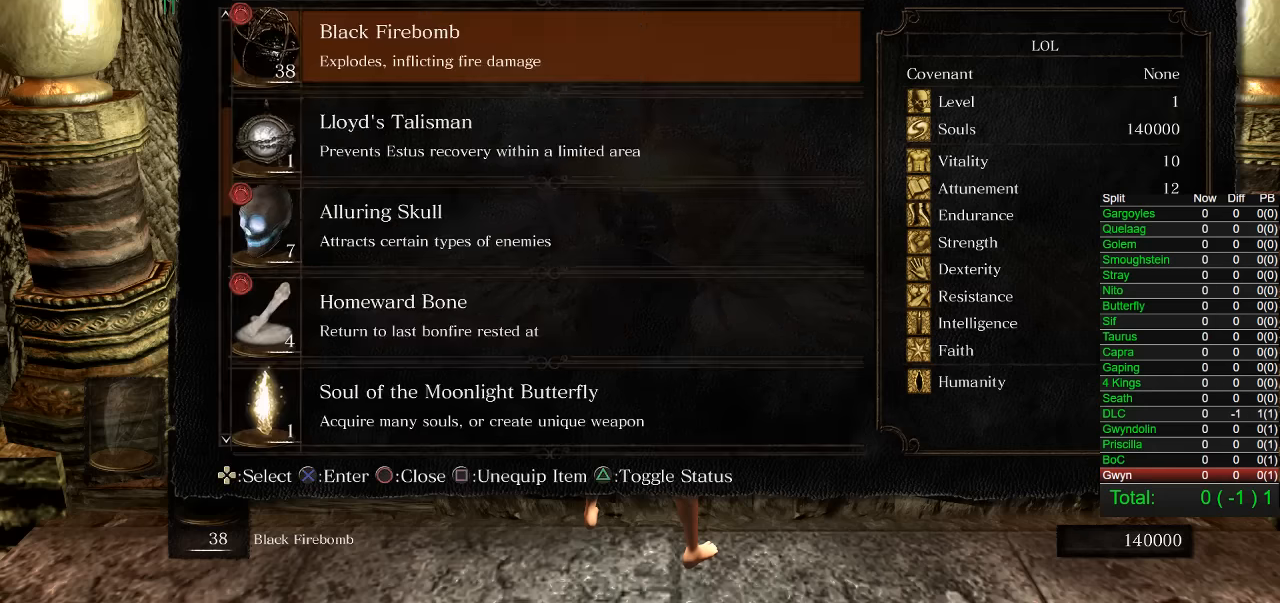
{"buttons": [], "left_stick": "center", "right_stick": "center", "button_events": [[50, "CROSS", "up"], [200, "DPAD_UP", "down"], [300, "DPAD_UP", "up"], [417, "DPAD_UP", "down"], [484, "DPAD_UP", "up"]]}
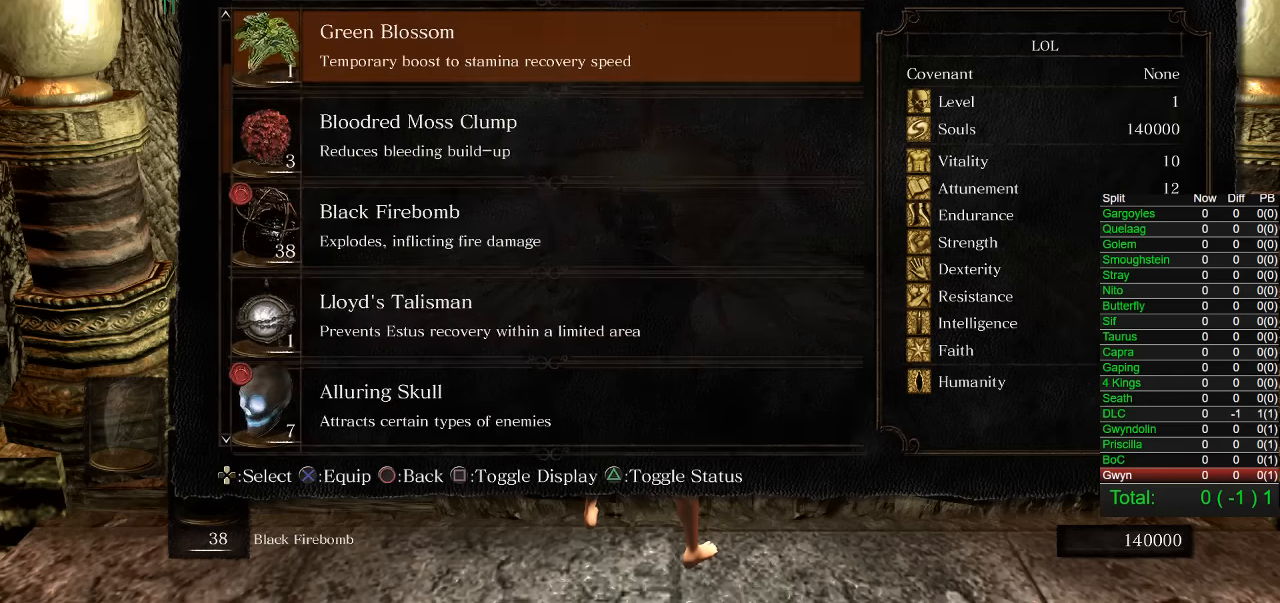
{"buttons": ["CROSS"], "left_stick": "center", "right_stick": "center", "button_events": [[117, "DPAD_UP", "down"], [217, "DPAD_UP", "up"], [384, "DPAD_DOWN", "down"], [467, "CROSS", "down"], [467, "DPAD_DOWN", "up"]]}
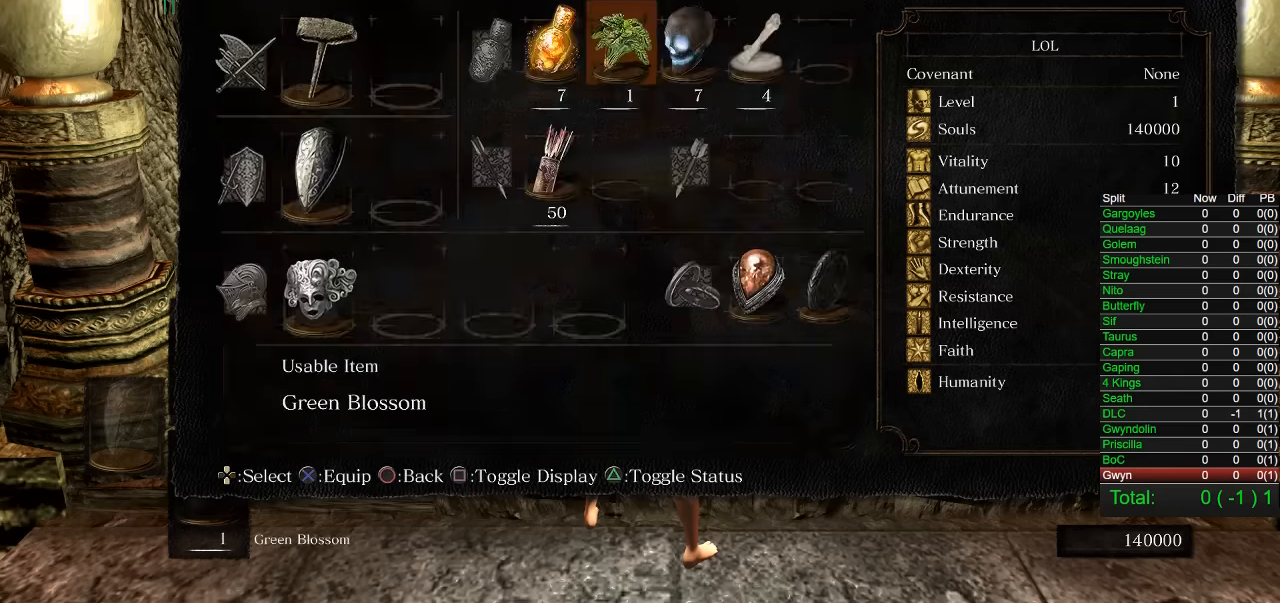
{"buttons": [], "left_stick": "up", "right_stick": "center"}
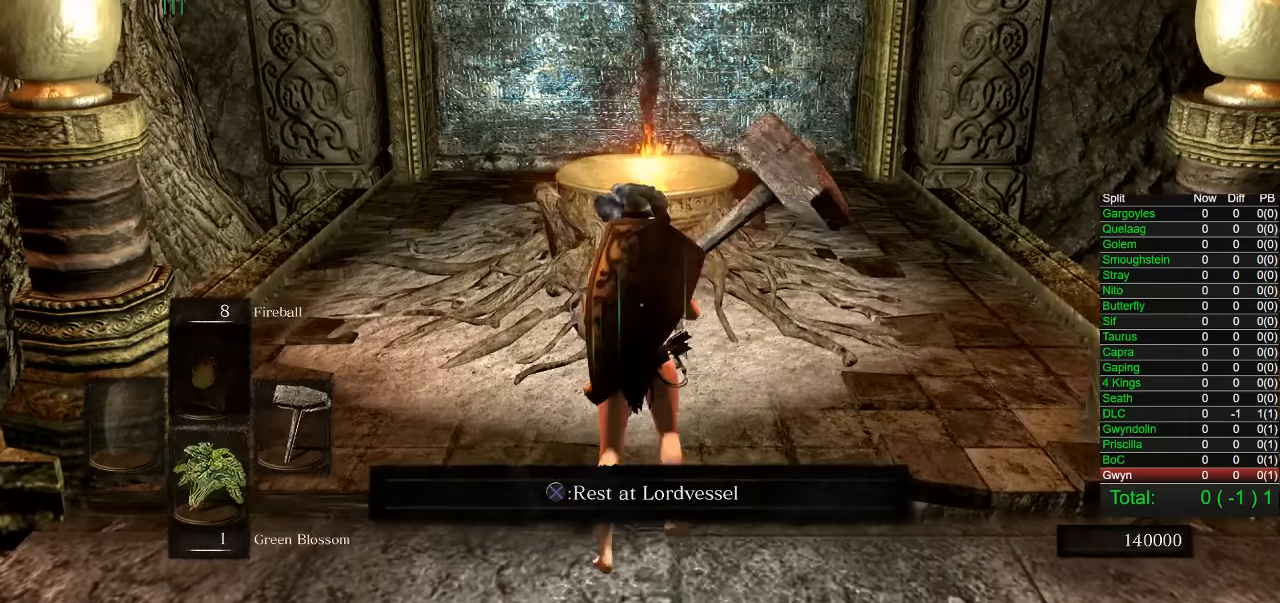
{"buttons": [], "left_stick": "center", "right_stick": "center", "button_events": []}